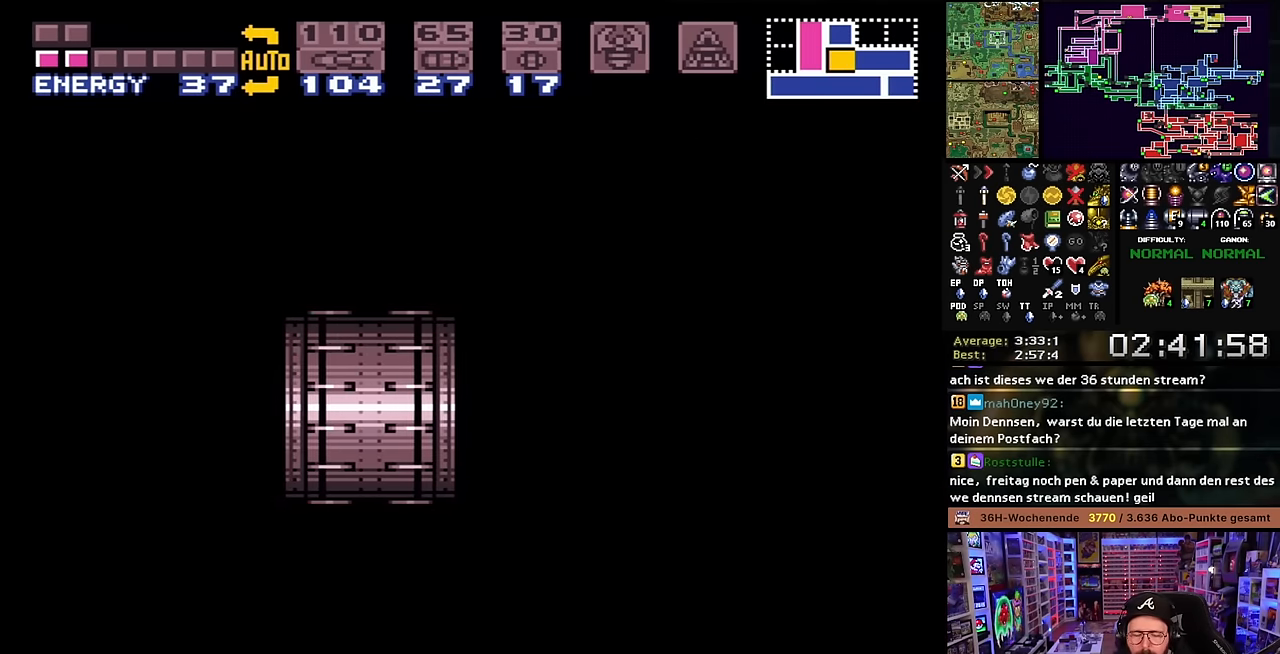
Gameplay with a controller (Nintendo layout); each line is a JSON object with the inputs held at the frame after it. "events" lists button and stick changes between this image and that frame as [ms after this image, input, new state], when the widget could be followed in between. Not read: L3 R3.
{"buttons": ["X", "DPAD_LEFT"], "events": [[33, "X", "up"], [116, "X", "down"], [233, "X", "up"], [316, "X", "down"], [400, "X", "up"], [483, "DPAD_LEFT", "down"], [500, "X", "down"]]}
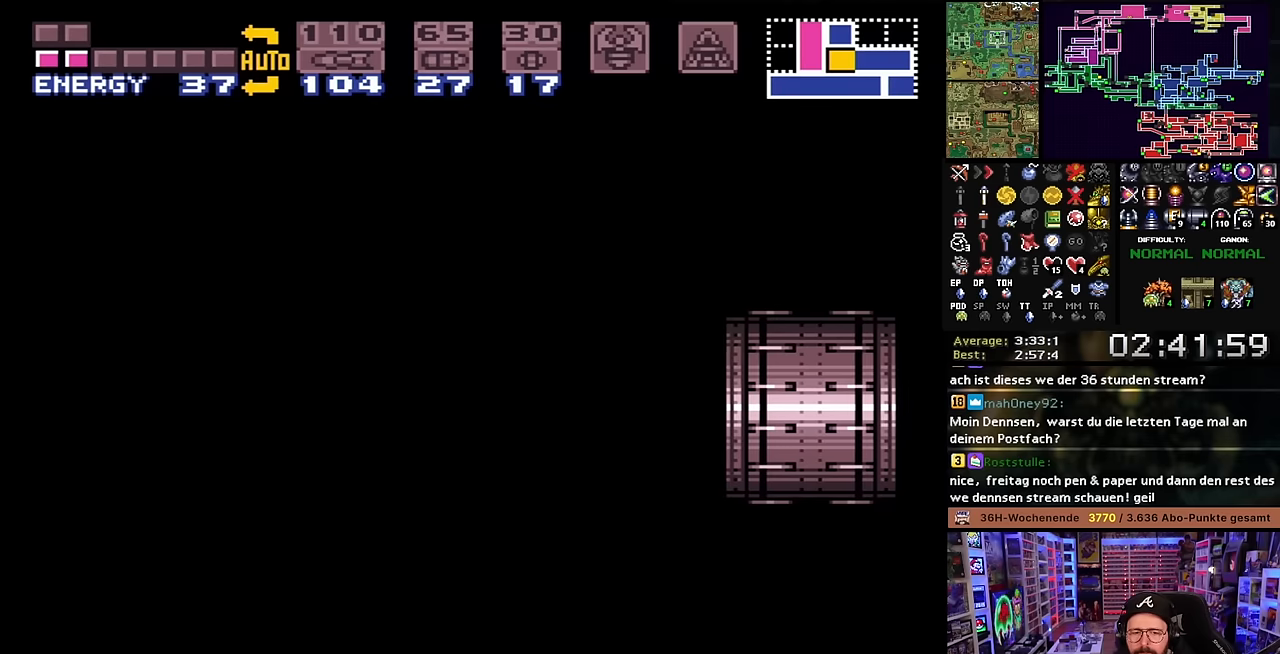
{"buttons": ["DPAD_LEFT"], "events": [[116, "X", "up"], [200, "DPAD_LEFT", "up"], [233, "DPAD_LEFT", "down"], [233, "X", "down"], [300, "X", "up"], [400, "X", "down"], [500, "X", "up"]]}
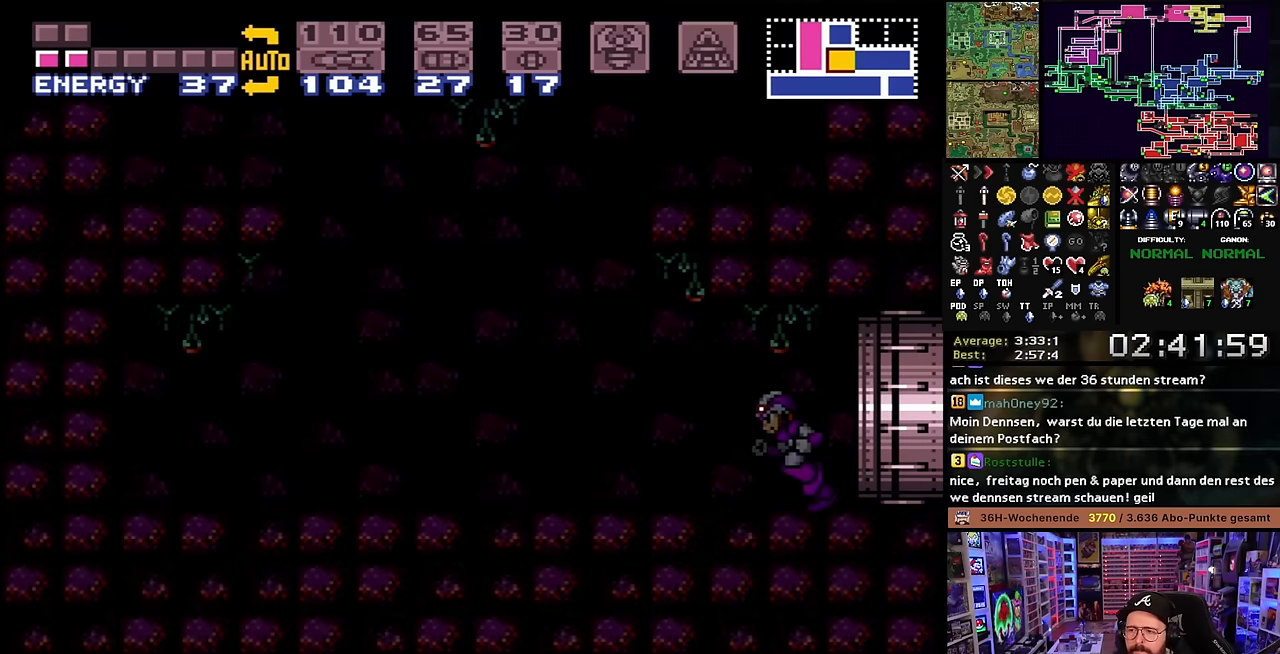
{"buttons": ["B", "DPAD_LEFT"], "events": [[83, "X", "down"], [116, "X", "up"], [133, "X", "down"], [483, "X", "up"], [500, "B", "down"]]}
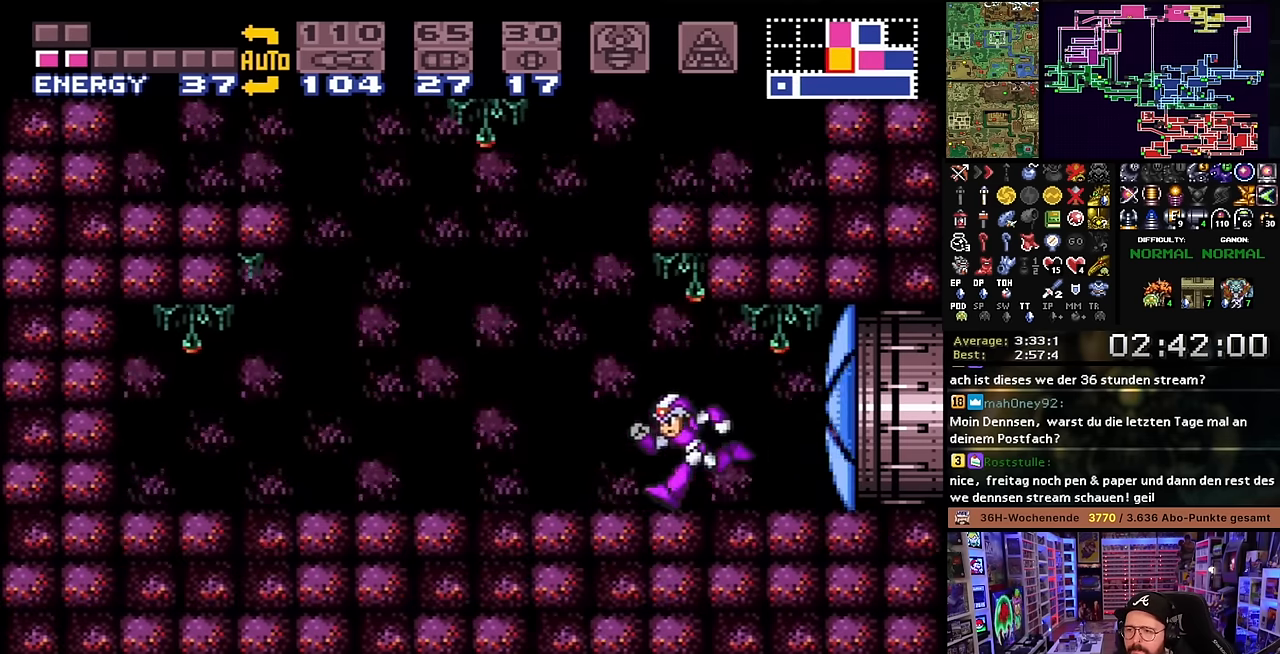
{"buttons": ["DPAD_RIGHT"], "events": [[100, "DPAD_LEFT", "up"], [100, "DPAD_UP", "down"], [116, "DPAD_RIGHT", "down"], [116, "DPAD_UP", "up"], [383, "B", "up"]]}
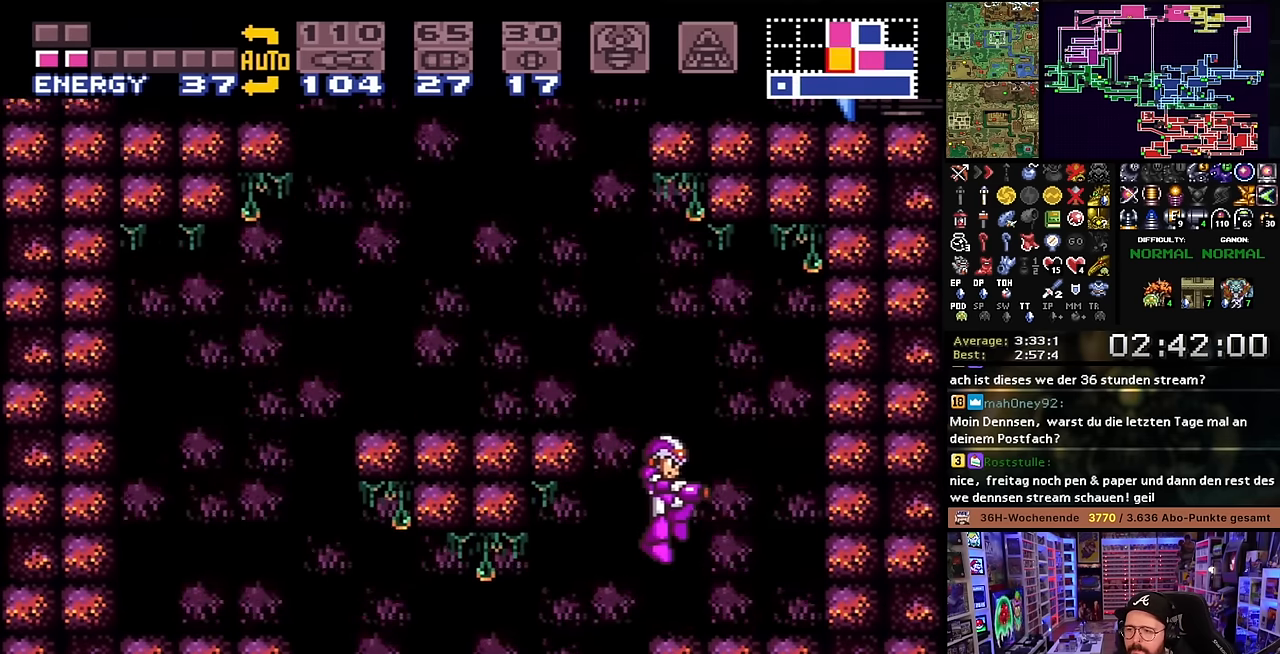
{"buttons": ["B"], "events": [[16, "DPAD_RIGHT", "up"], [233, "DPAD_LEFT", "down"], [300, "B", "down"], [500, "DPAD_LEFT", "up"]]}
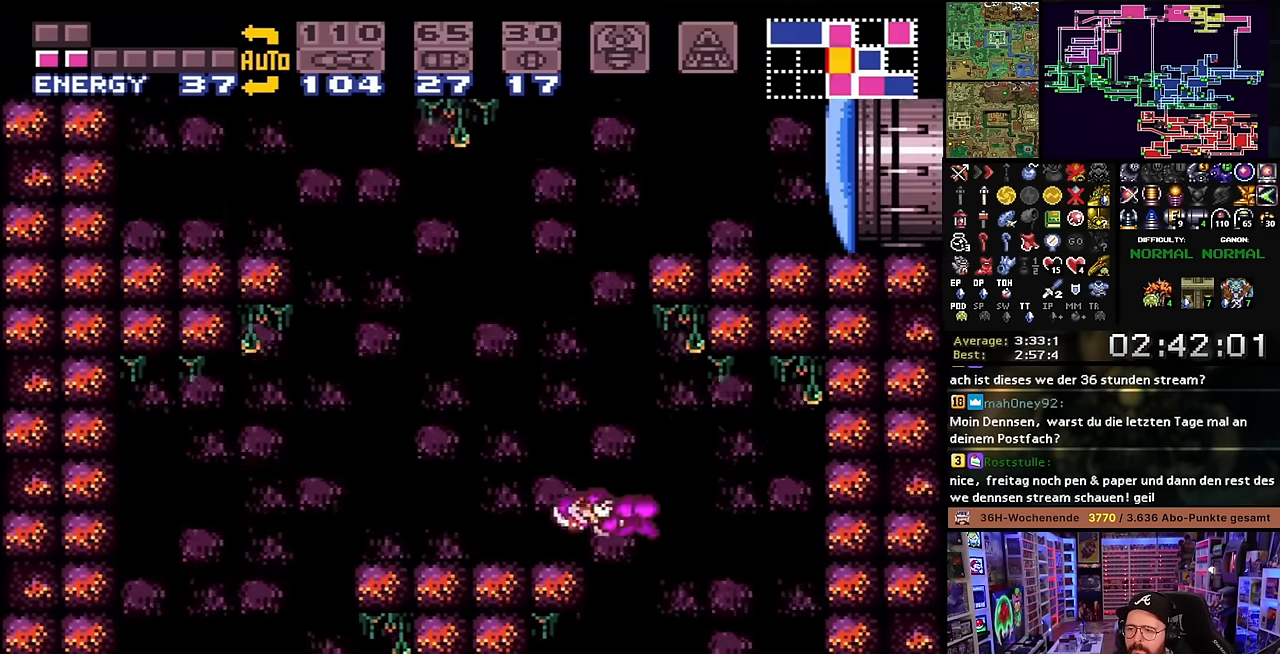
{"buttons": ["B", "DPAD_UP"], "events": [[150, "DPAD_RIGHT", "down"], [500, "DPAD_RIGHT", "up"], [500, "DPAD_UP", "down"]]}
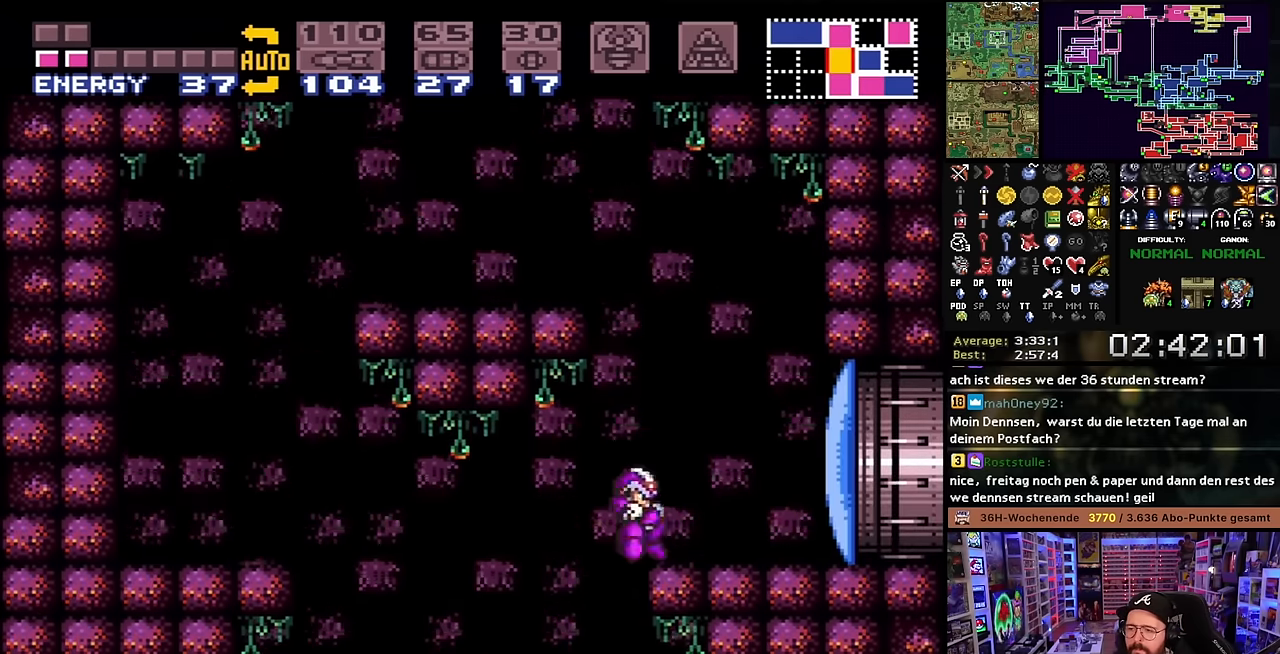
{"buttons": ["B", "DPAD_LEFT"], "events": [[16, "DPAD_RIGHT", "down"], [16, "DPAD_UP", "up"], [83, "B", "up"], [100, "DPAD_RIGHT", "up"], [233, "DPAD_LEFT", "down"], [383, "B", "down"], [416, "DPAD_LEFT", "up"], [433, "DPAD_LEFT", "down"]]}
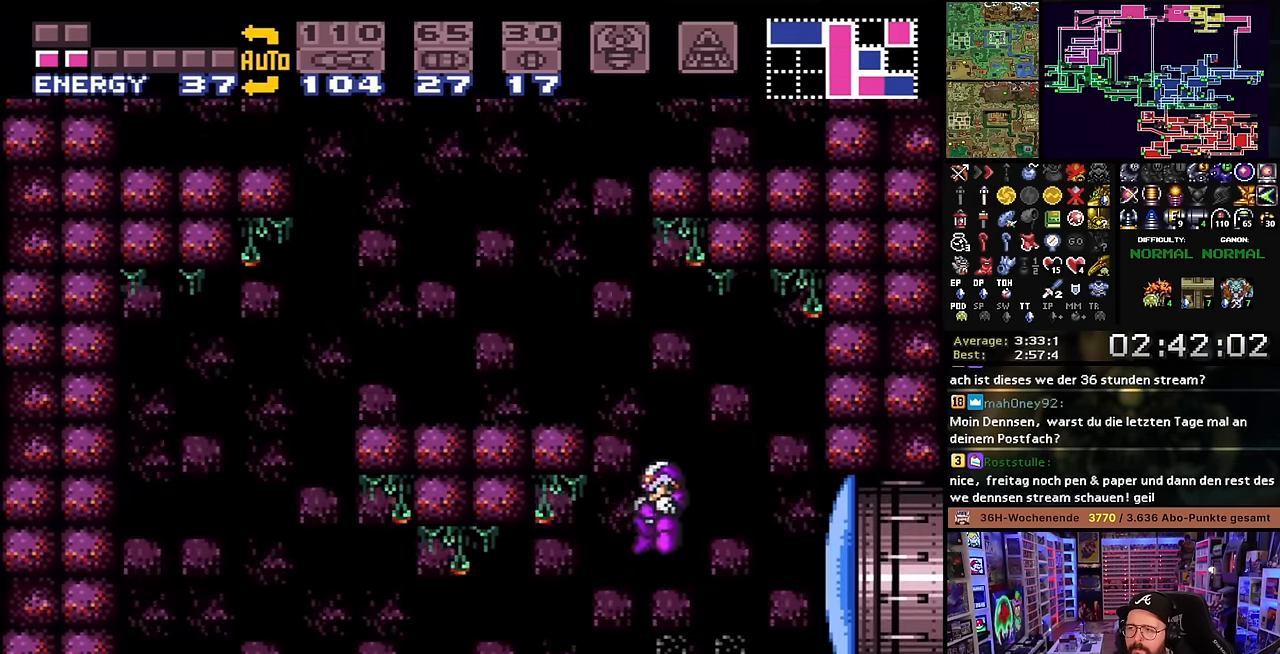
{"buttons": ["DPAD_RIGHT"], "events": [[200, "B", "up"], [433, "DPAD_LEFT", "up"], [466, "DPAD_RIGHT", "down"]]}
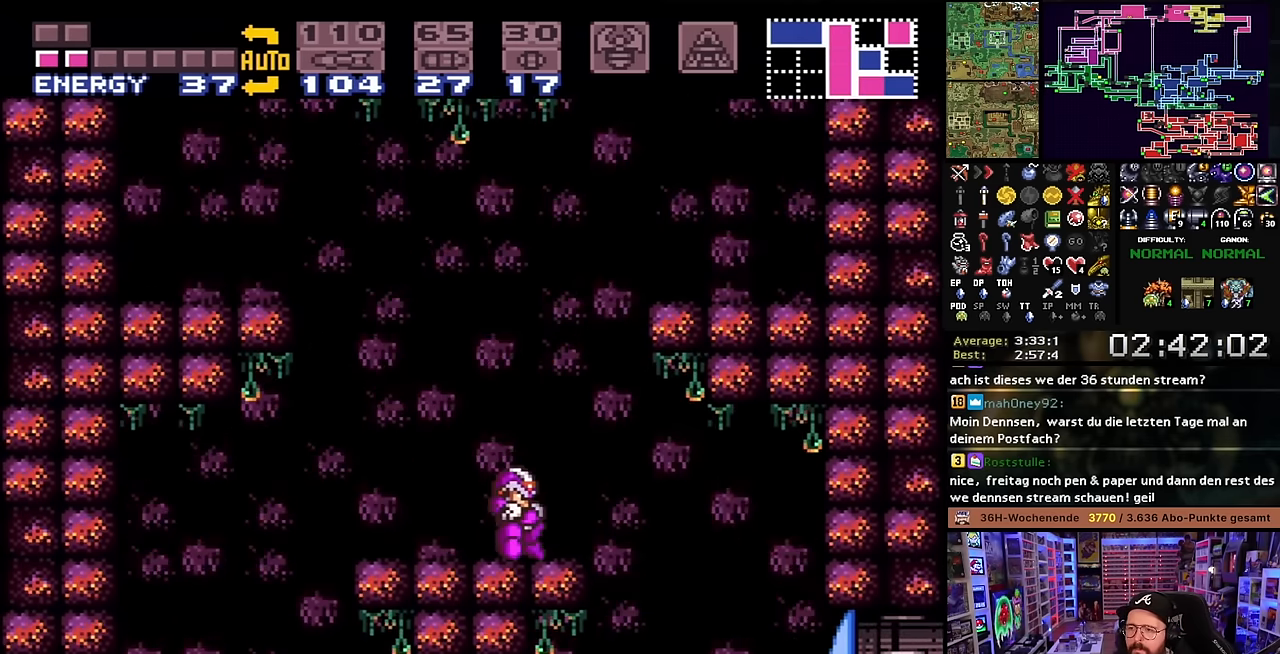
{"buttons": ["B"], "events": [[66, "B", "down"], [350, "DPAD_RIGHT", "up"]]}
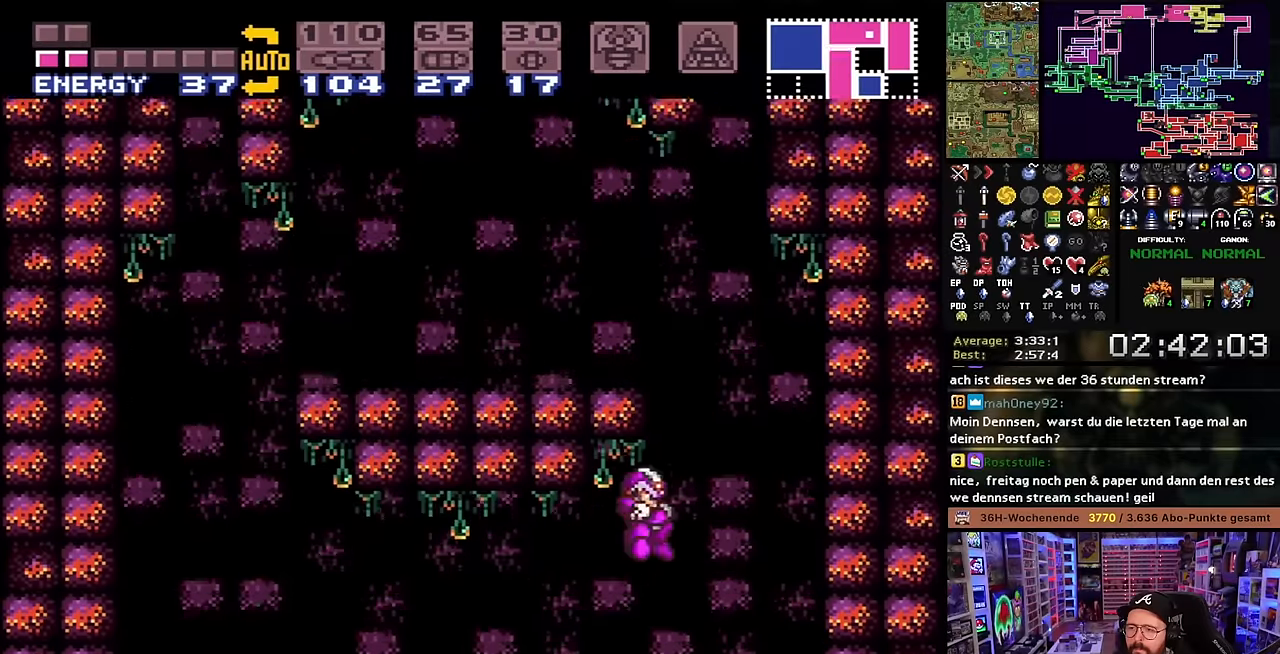
{"buttons": ["B", "DPAD_RIGHT"], "events": [[200, "DPAD_LEFT", "down"], [266, "B", "up"], [316, "B", "down"], [316, "DPAD_LEFT", "up"], [383, "DPAD_RIGHT", "down"]]}
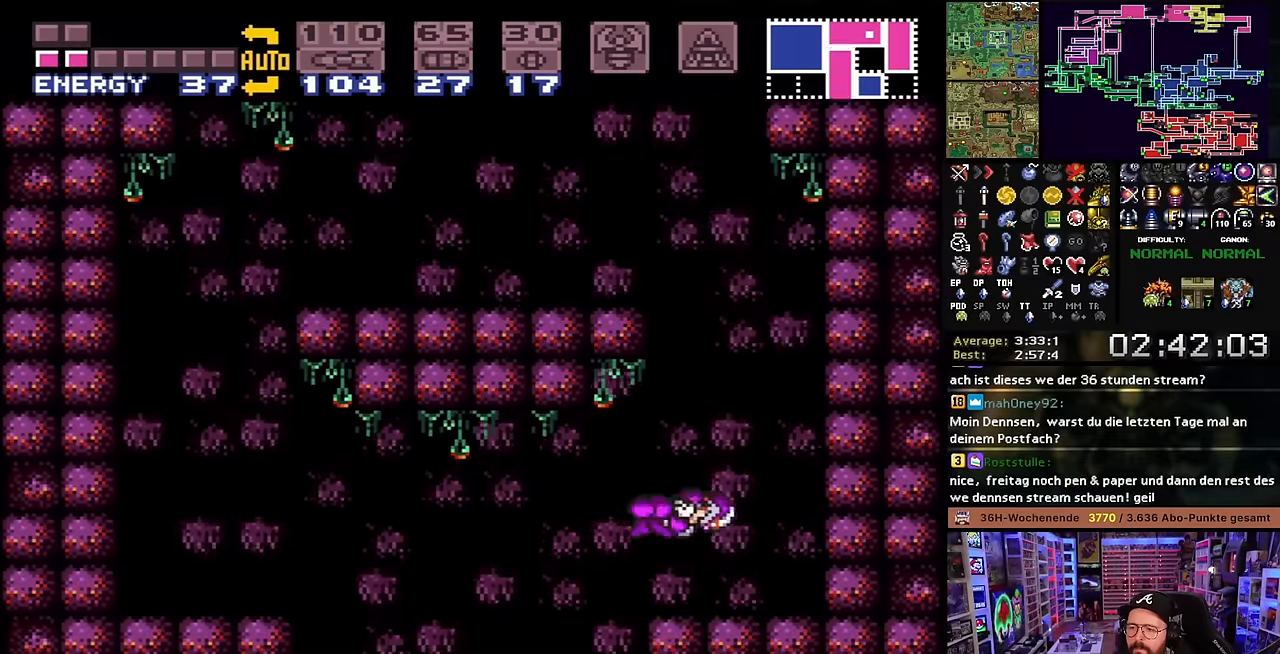
{"buttons": ["B", "DPAD_LEFT"], "events": [[133, "DPAD_RIGHT", "up"], [200, "DPAD_LEFT", "down"], [300, "DPAD_LEFT", "up"], [300, "START", "down"], [316, "DPAD_LEFT", "down"], [316, "START", "up"]]}
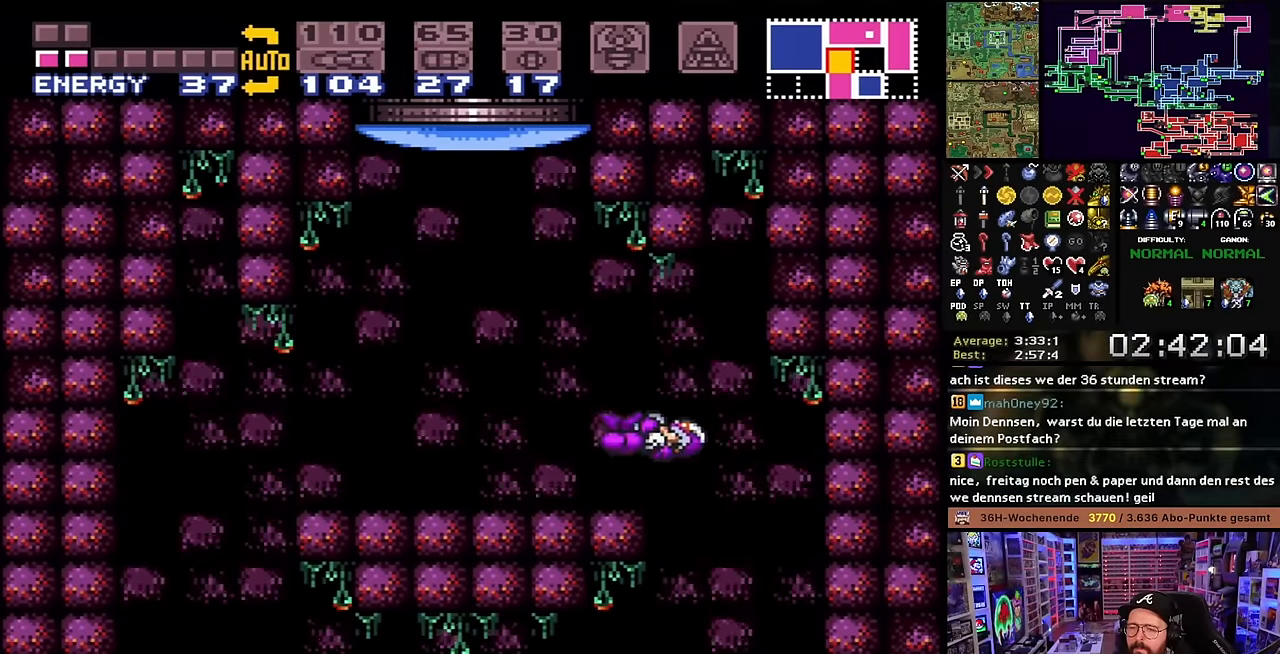
{"buttons": ["Y", "DPAD_UP"], "events": [[100, "B", "up"], [116, "R1", "down"], [166, "Y", "down"], [216, "A", "down"], [216, "DPAD_LEFT", "up"], [216, "R1", "up"], [216, "START", "down"], [233, "A", "up"], [233, "DPAD_LEFT", "down"], [233, "R1", "down"], [233, "START", "up"], [266, "Y", "up"], [333, "R1", "up"], [450, "DPAD_LEFT", "up"], [450, "DPAD_UP", "down"], [500, "Y", "down"]]}
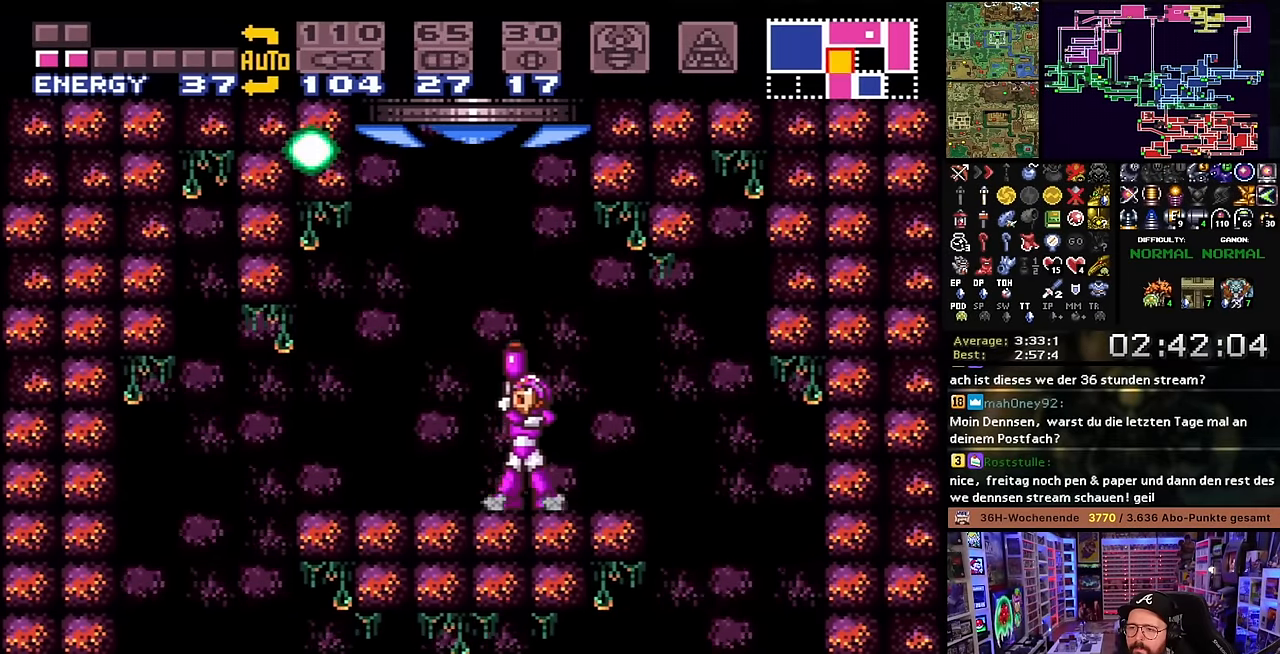
{"buttons": ["B", "DPAD_LEFT"], "events": [[83, "Y", "up"], [133, "DPAD_UP", "up"], [183, "DPAD_RIGHT", "down"], [250, "B", "down"], [333, "DPAD_RIGHT", "up"], [466, "DPAD_LEFT", "down"]]}
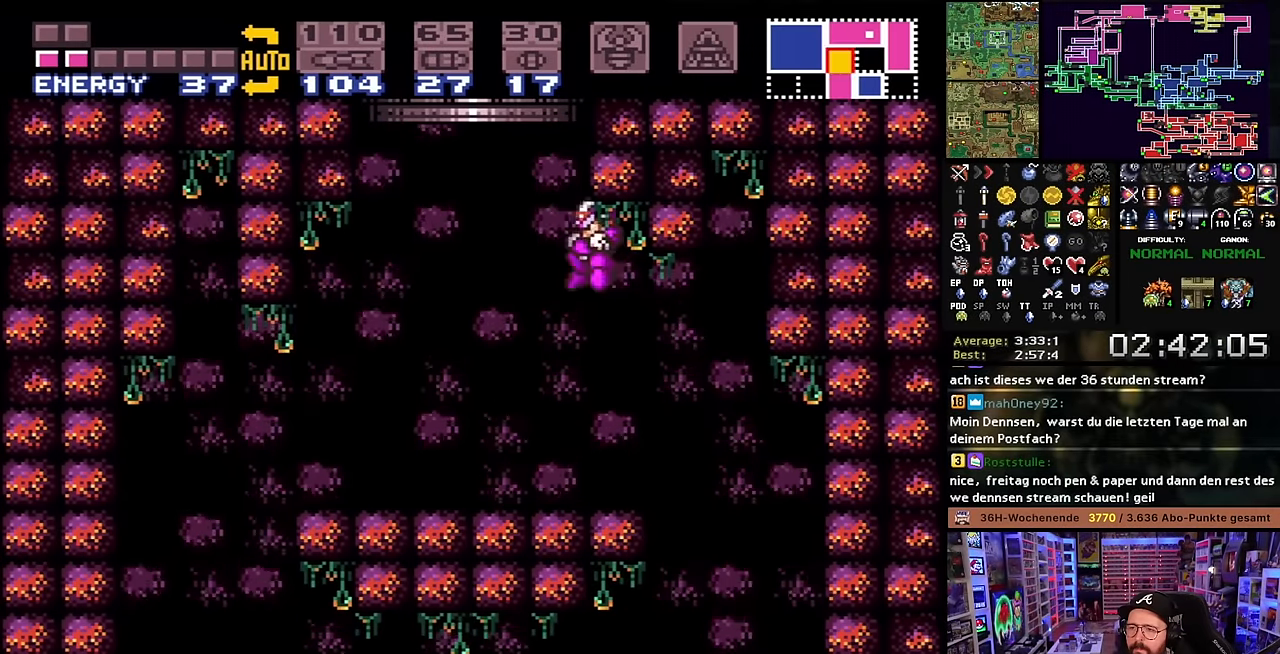
{"buttons": ["DPAD_RIGHT"], "events": [[66, "B", "up"], [100, "DPAD_LEFT", "up"], [133, "B", "down"], [366, "B", "up"], [500, "DPAD_RIGHT", "down"]]}
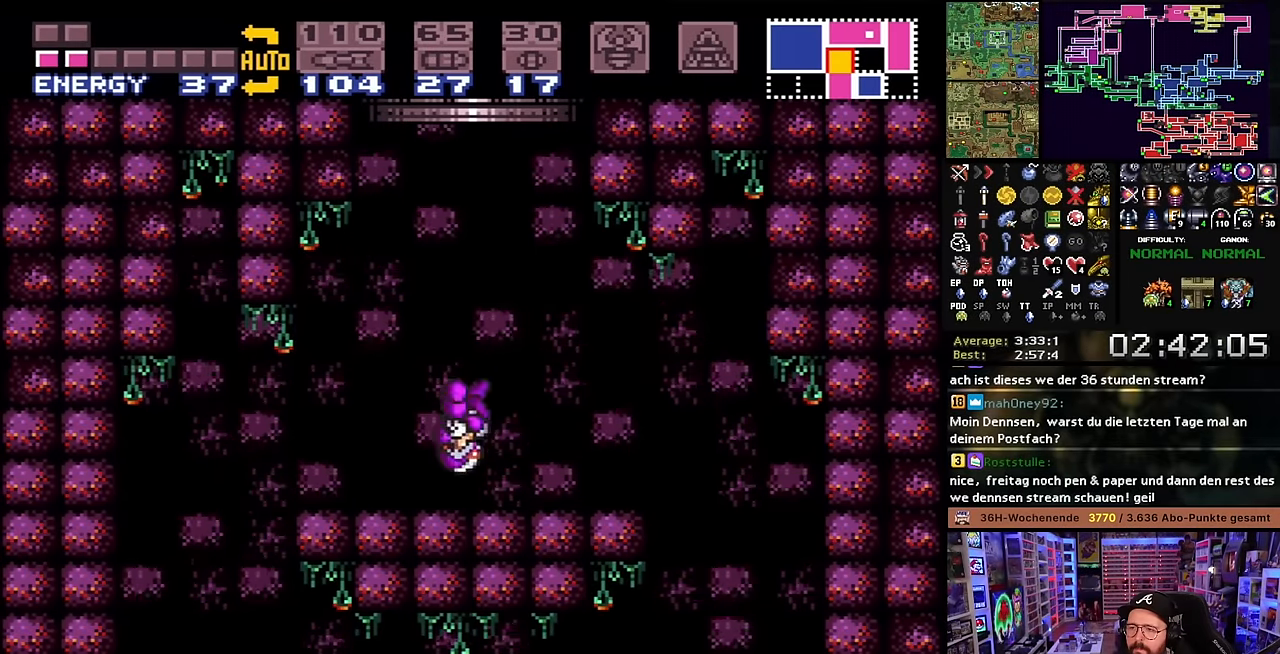
{"buttons": ["DPAD_LEFT"], "events": [[83, "B", "down"], [316, "DPAD_RIGHT", "up"], [433, "B", "up"], [483, "DPAD_LEFT", "down"]]}
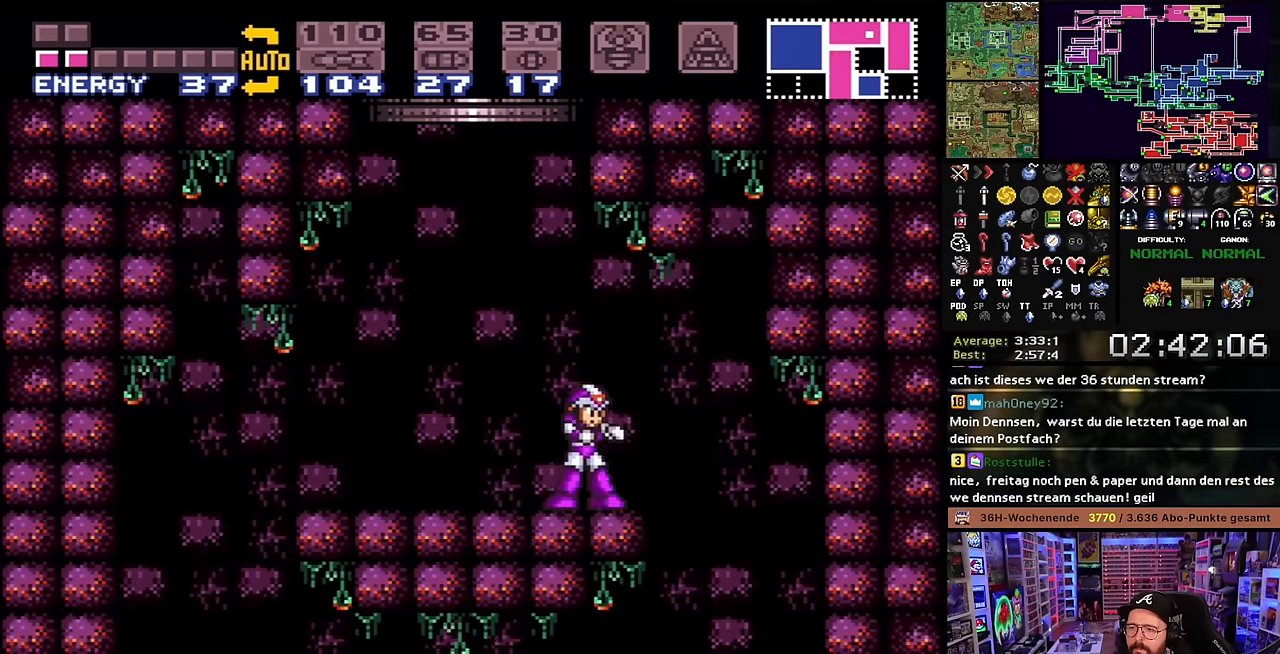
{"buttons": ["B", "DPAD_LEFT"], "events": [[50, "B", "down"], [150, "DPAD_LEFT", "up"], [233, "DPAD_RIGHT", "down"], [383, "B", "up"], [400, "DPAD_RIGHT", "up"], [450, "DPAD_LEFT", "down"], [466, "B", "down"]]}
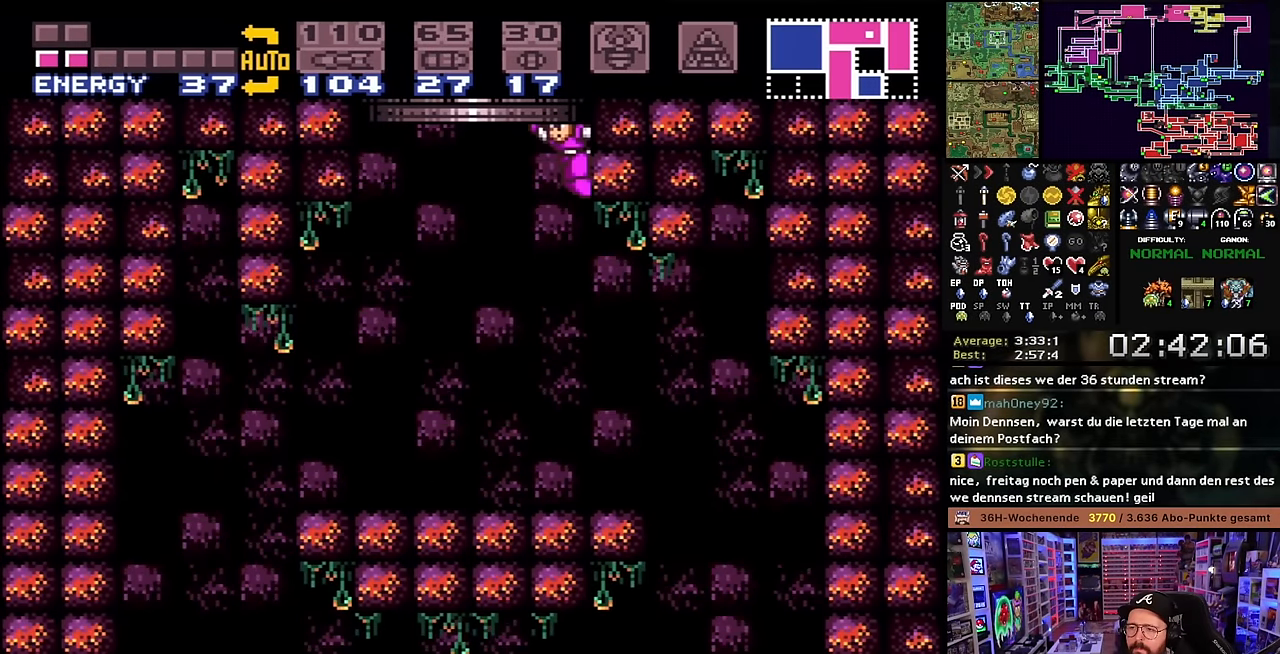
{"buttons": [], "events": [[66, "DPAD_LEFT", "up"], [300, "B", "up"], [316, "DPAD_RIGHT", "down"], [433, "DPAD_RIGHT", "up"]]}
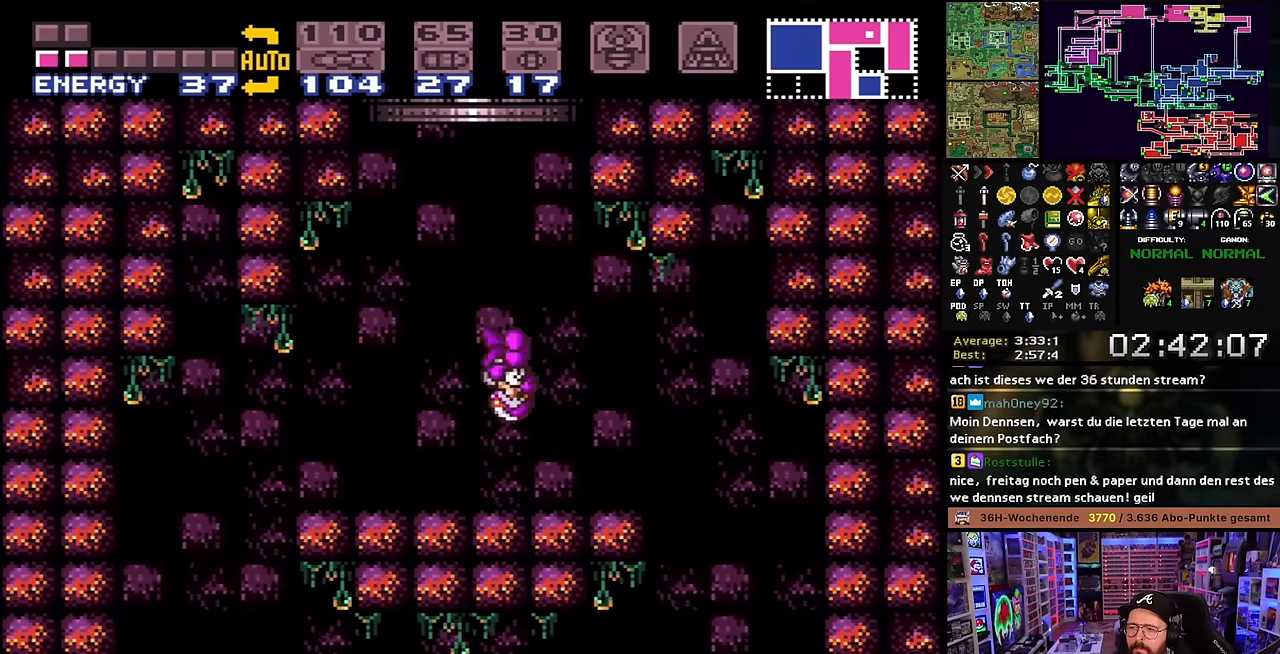
{"buttons": ["DPAD_RIGHT"], "events": [[83, "DPAD_LEFT", "down"], [183, "B", "down"], [216, "DPAD_LEFT", "up"], [283, "DPAD_RIGHT", "down"], [500, "B", "up"]]}
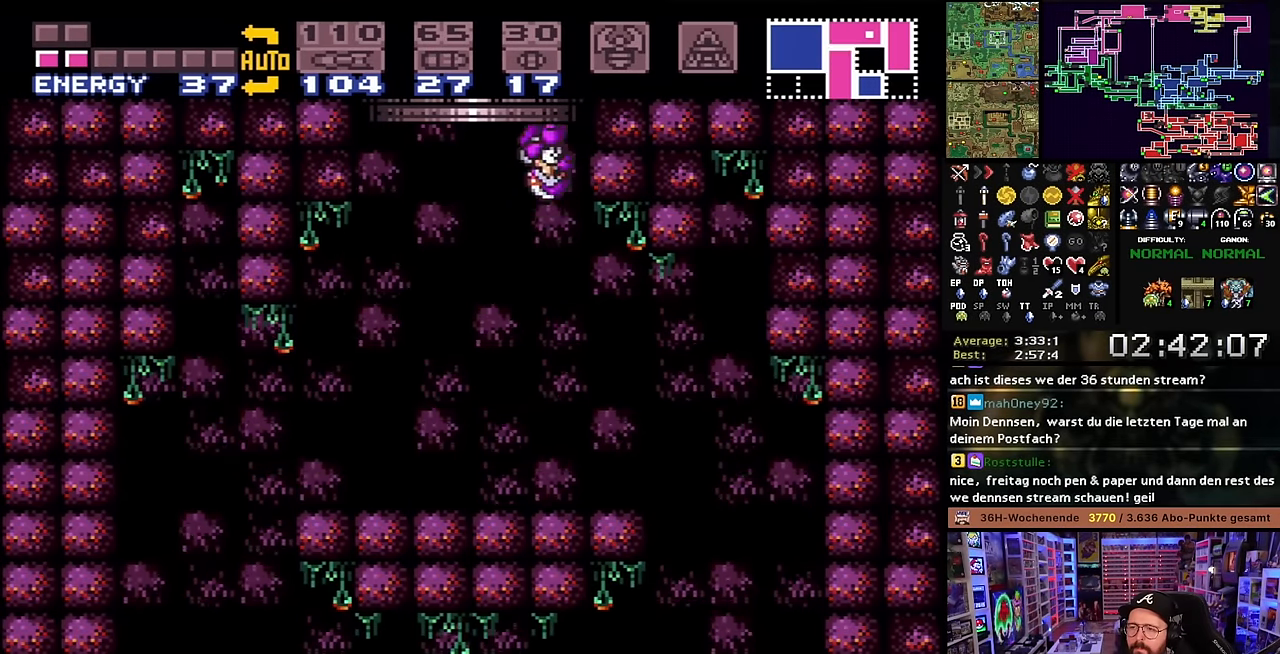
{"buttons": [], "events": [[16, "DPAD_RIGHT", "up"], [83, "DPAD_LEFT", "down"], [100, "B", "down"], [200, "DPAD_LEFT", "up"], [450, "B", "up"]]}
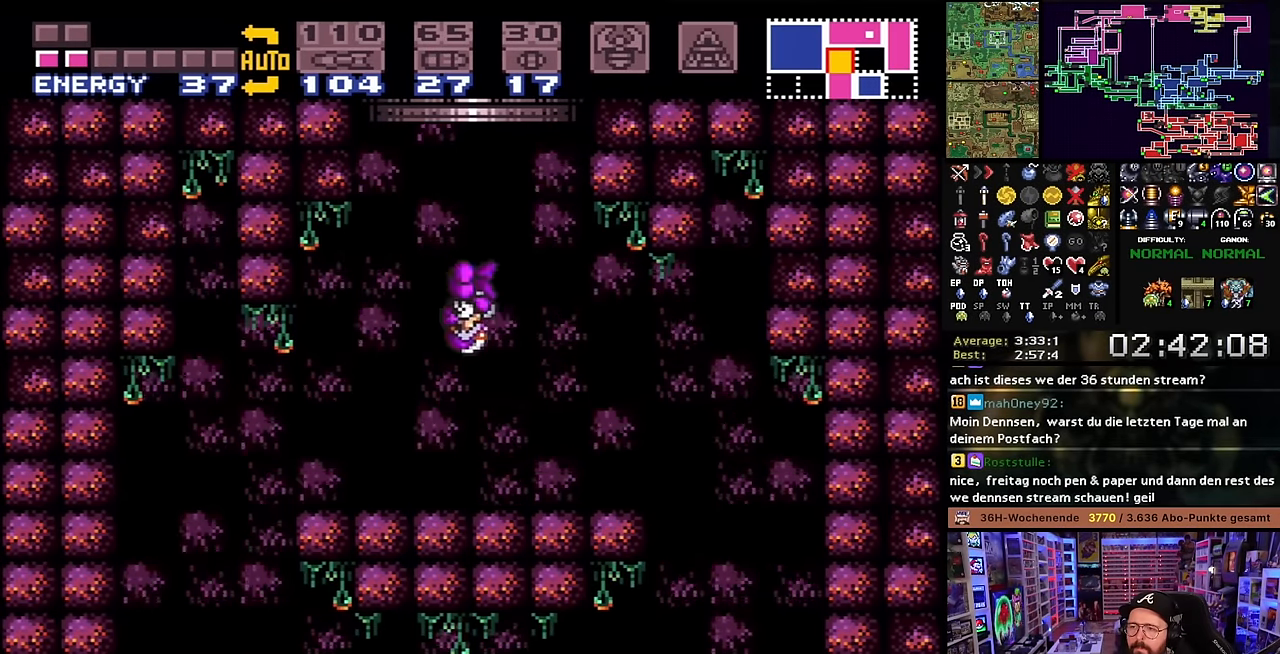
{"buttons": ["B"], "events": [[183, "DPAD_RIGHT", "down"], [283, "B", "down"], [416, "DPAD_RIGHT", "up"]]}
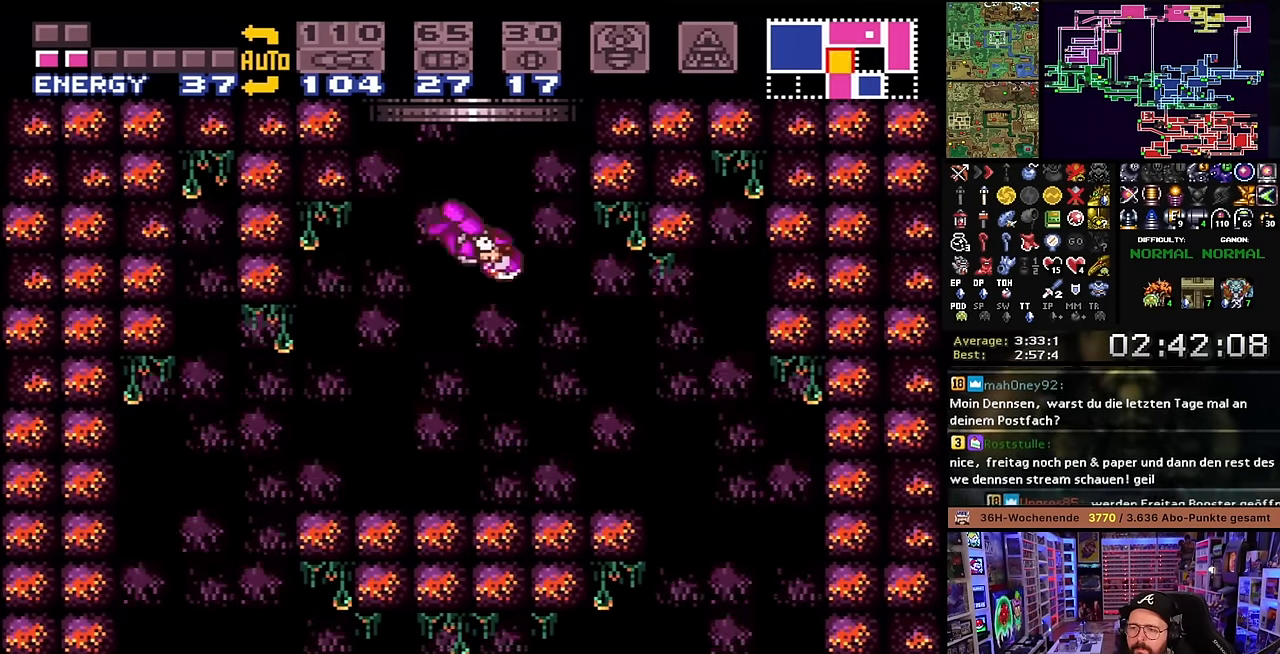
{"buttons": ["B"], "events": [[66, "DPAD_LEFT", "down"], [133, "DPAD_LEFT", "up"]]}
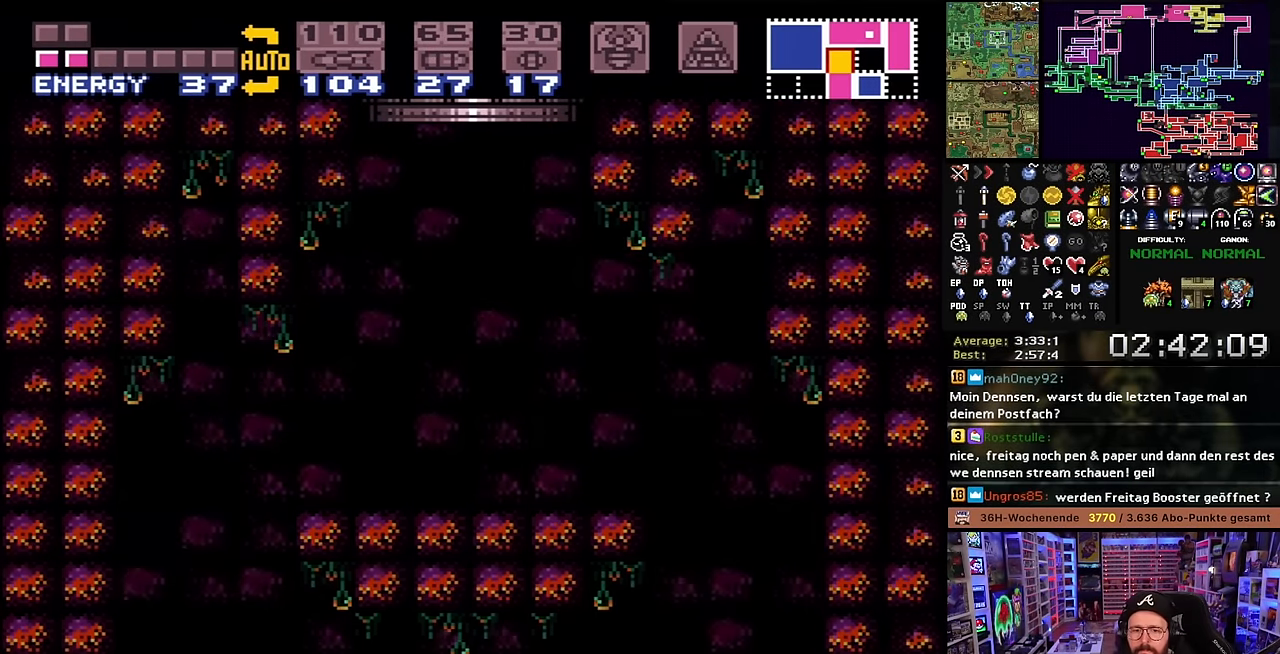
{"buttons": ["B"], "events": []}
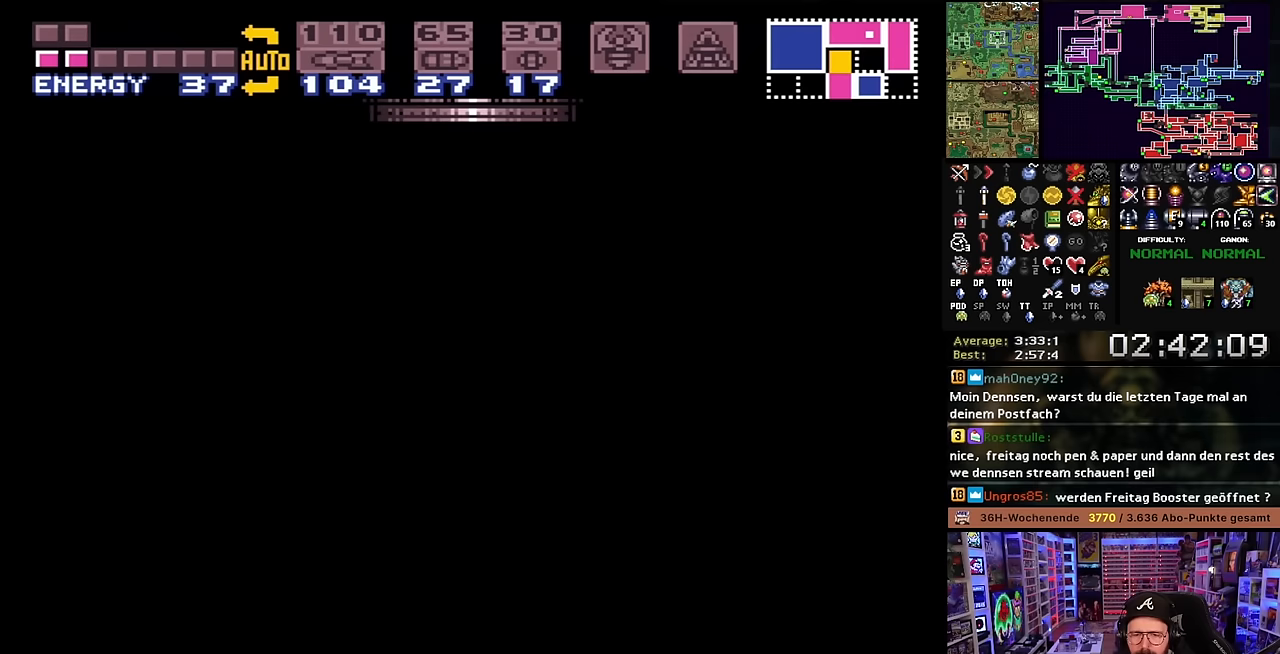
{"buttons": ["B", "DPAD_LEFT"], "events": [[33, "DPAD_LEFT", "down"]]}
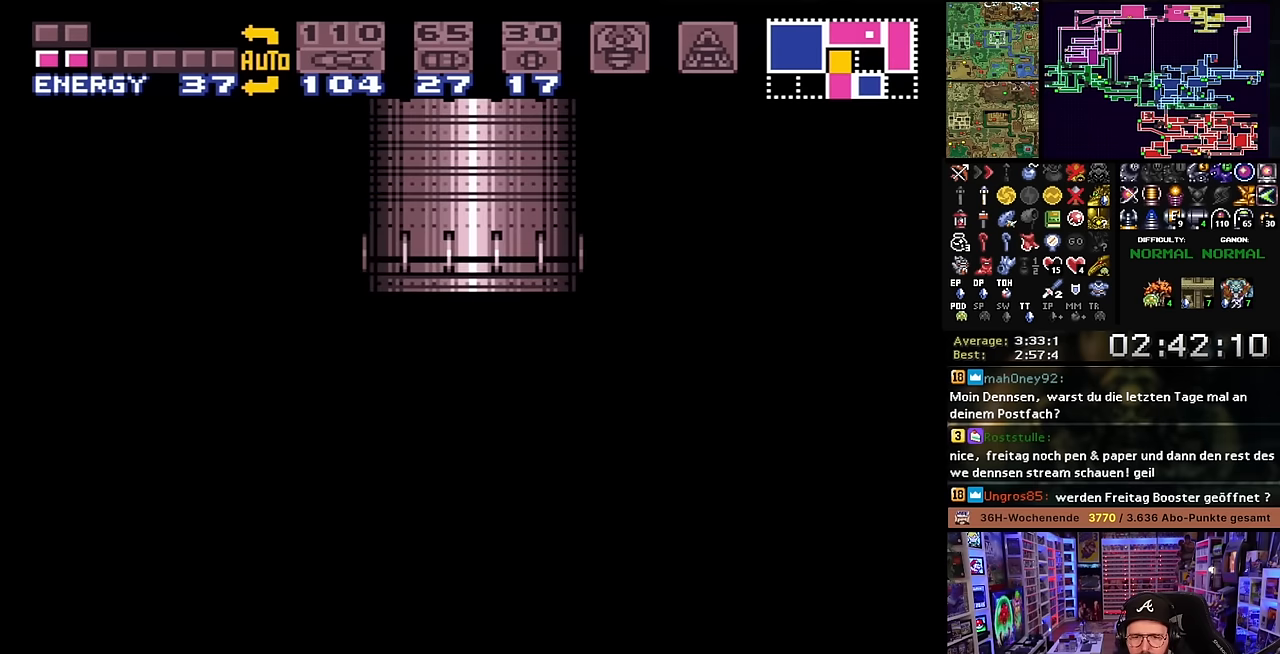
{"buttons": ["B", "DPAD_LEFT"], "events": []}
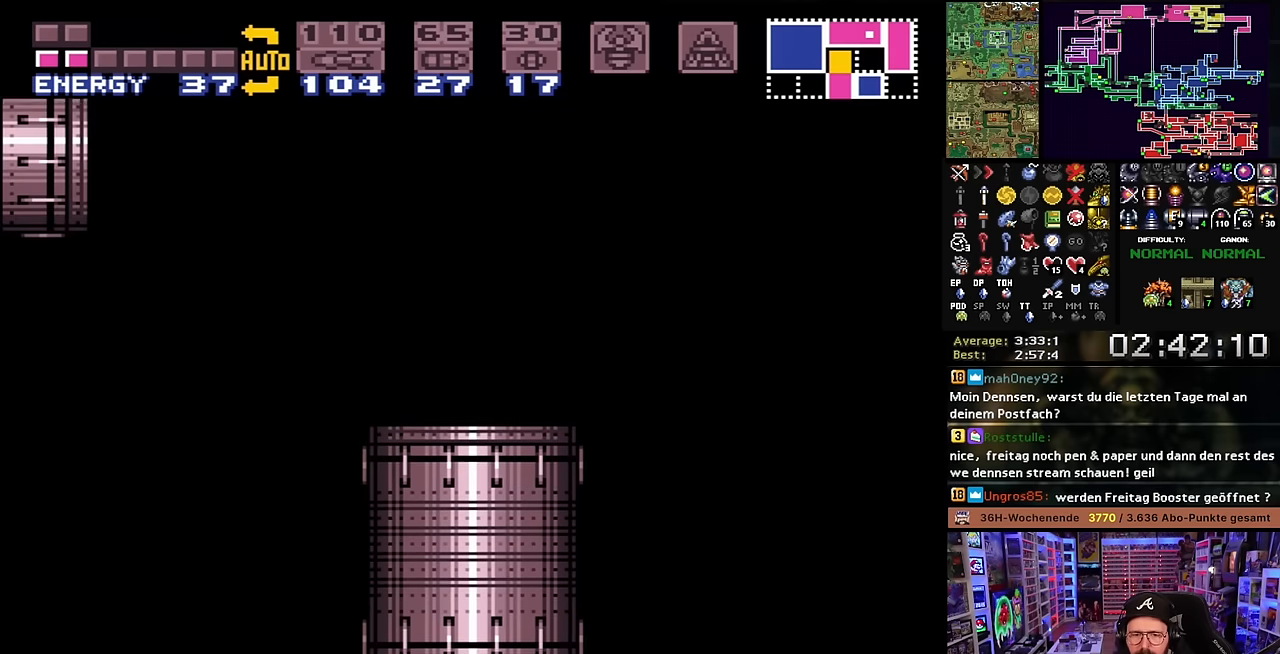
{"buttons": ["B", "DPAD_LEFT"], "events": []}
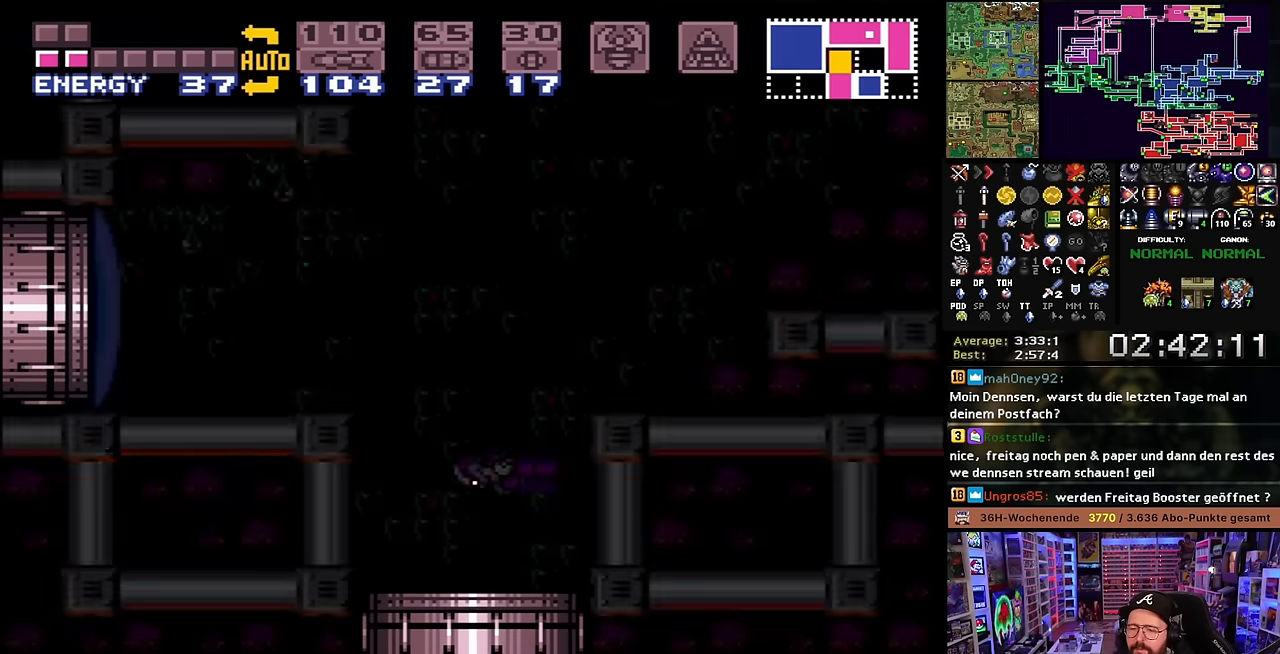
{"buttons": ["B", "DPAD_LEFT"], "events": []}
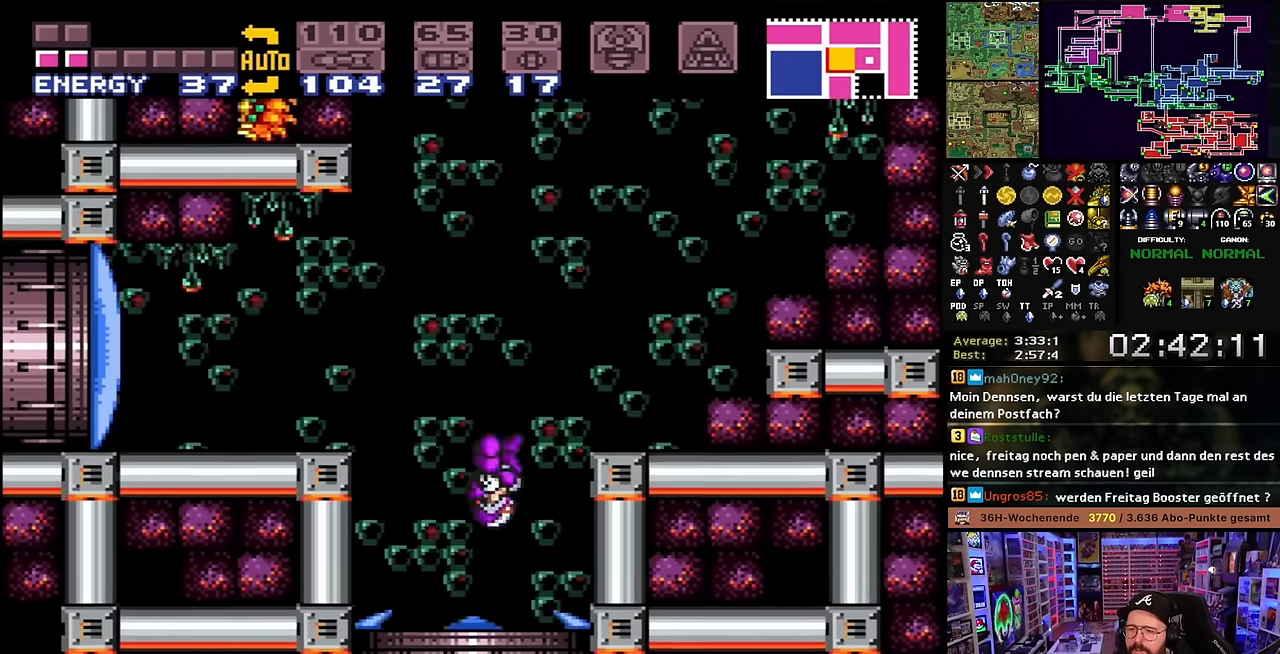
{"buttons": ["X", "DPAD_LEFT"], "events": [[200, "Y", "down"], [317, "B", "up"], [317, "Y", "up"], [383, "X", "down"]]}
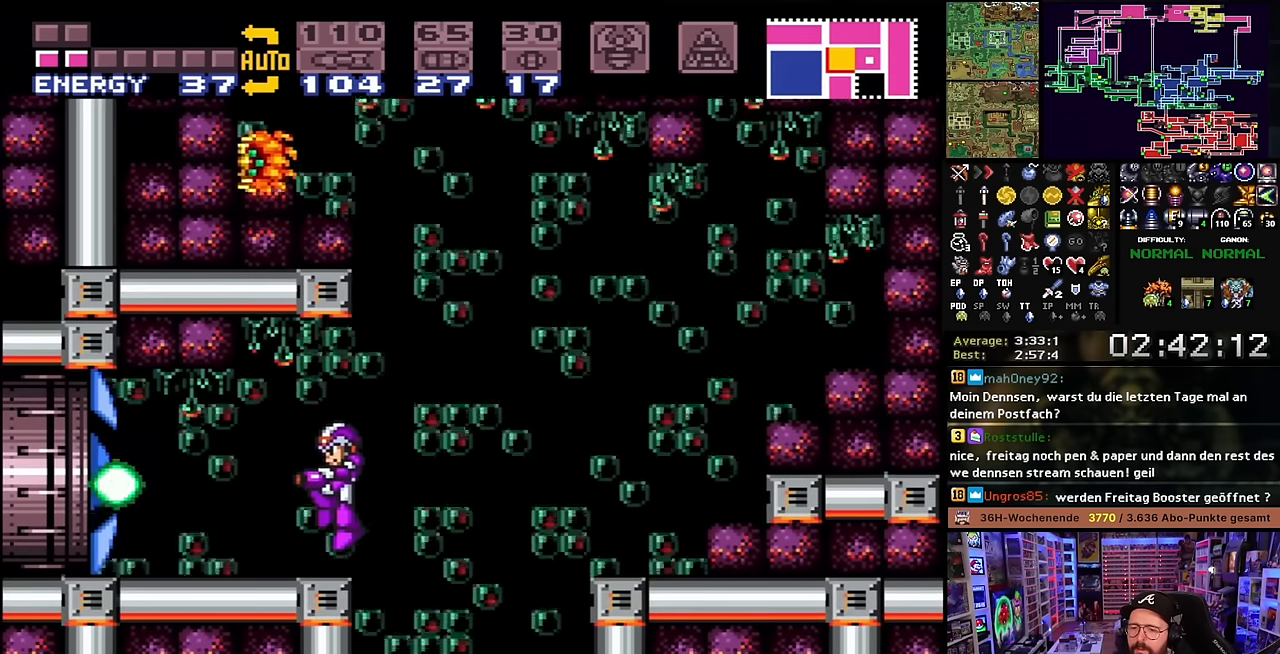
{"buttons": ["X", "DPAD_LEFT"], "events": [[350, "X", "up"], [367, "X", "down"]]}
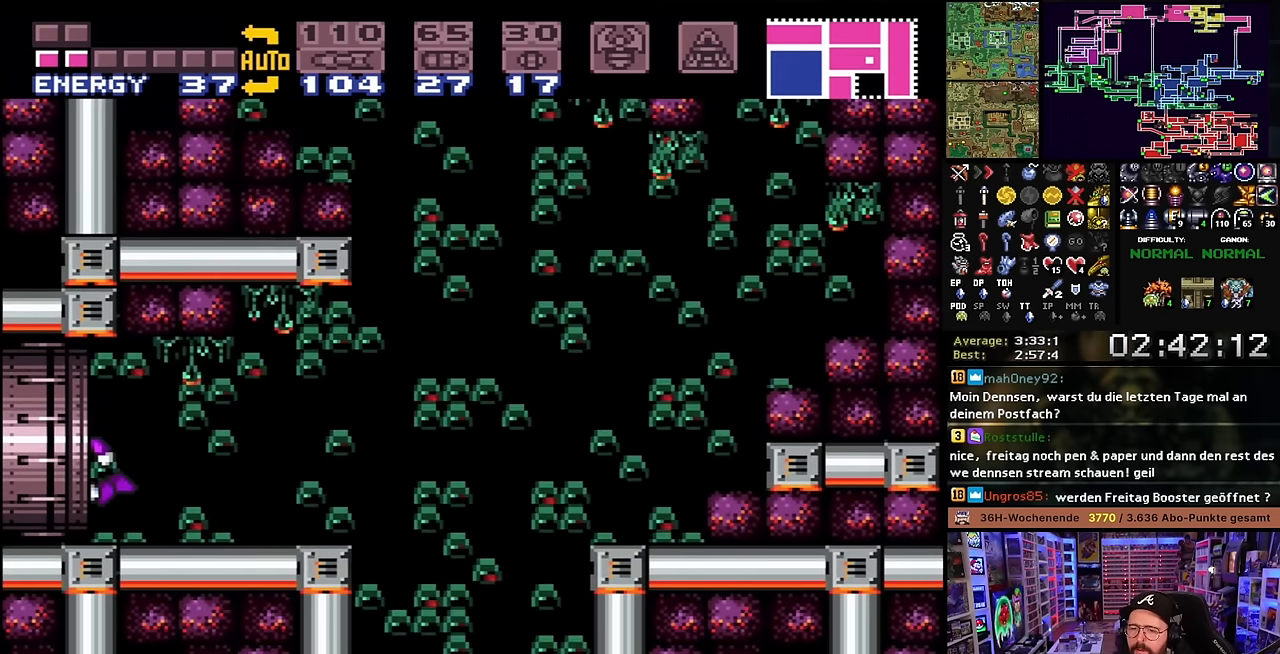
{"buttons": ["X", "DPAD_LEFT"], "events": []}